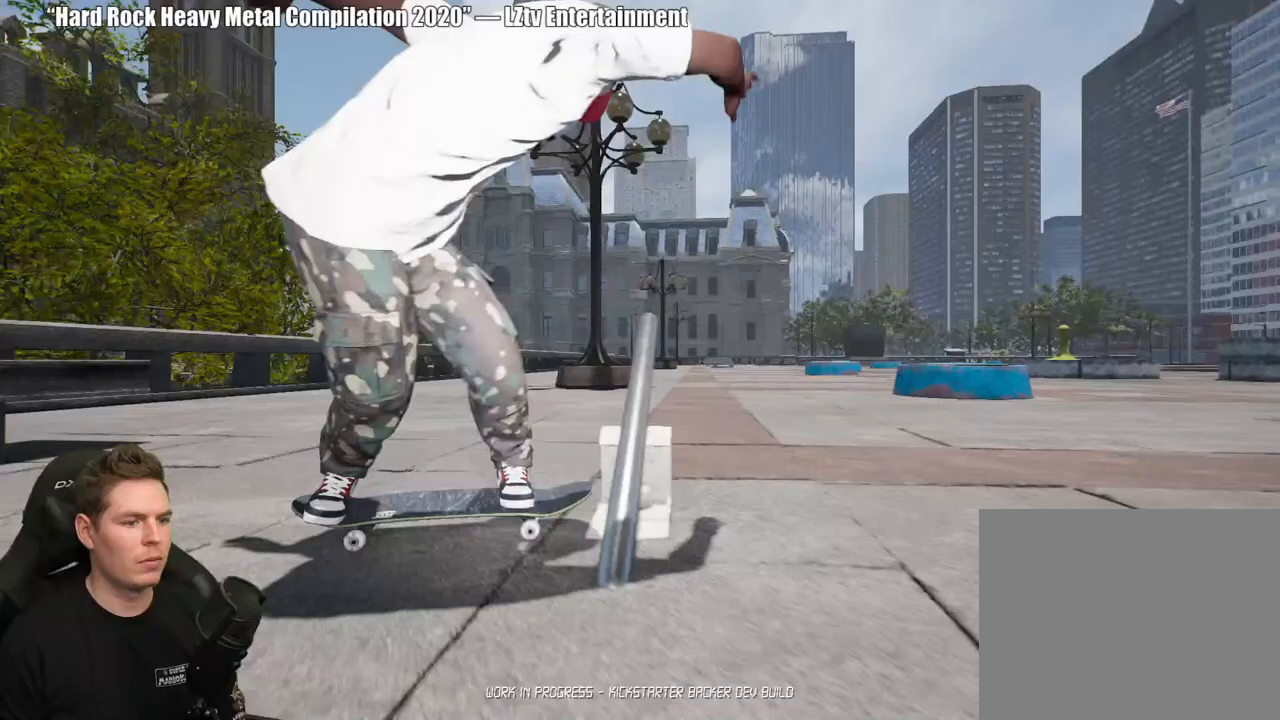
Gameplay with a controller (Xbox layout); each line is a JSON object with the inputs held at the frame after it. "events" lists button and stick changes between this image and that frame as [ms after this image, input, new state], when the widget could be followed in between. Not read: L2.
{"buttons": ["DPAD_UP"], "left_stick": "center", "right_stick": "center", "events": [[183, "right_stick", "center"], [200, "left_stick", "center"], [333, "DPAD_UP", "down"]]}
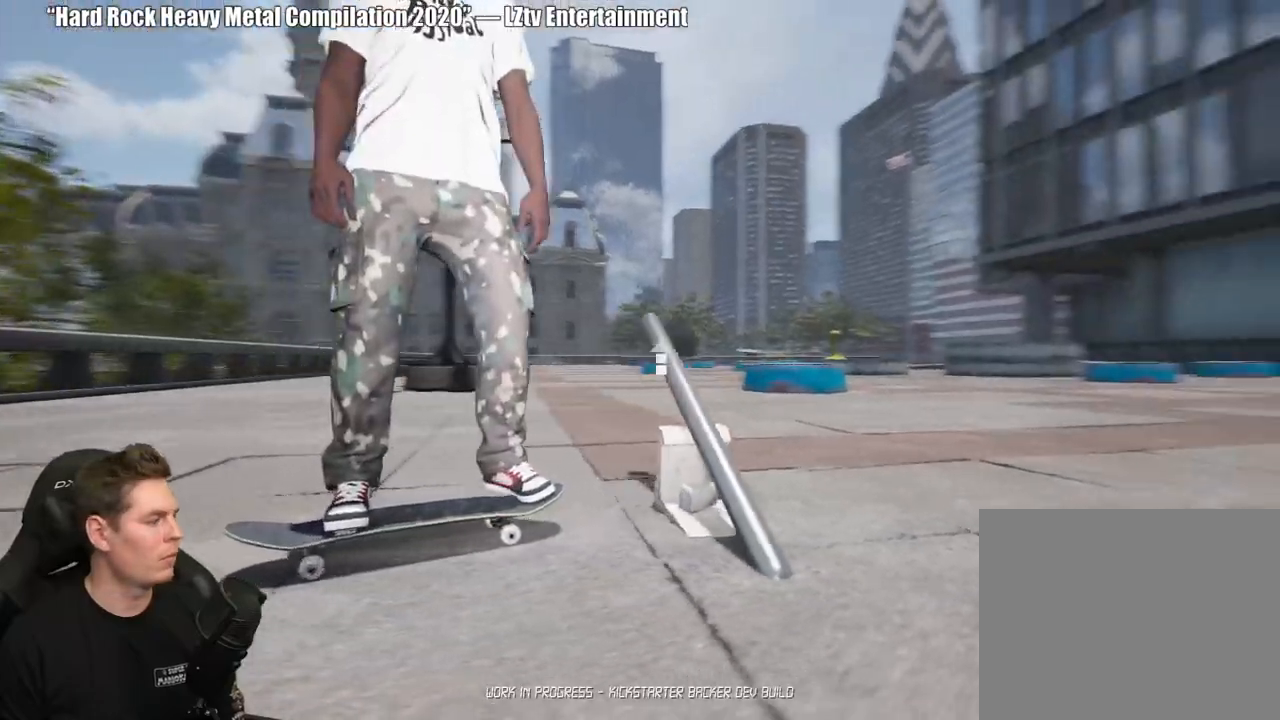
{"buttons": [], "left_stick": "center", "right_stick": "center", "events": [[250, "DPAD_UP", "up"]]}
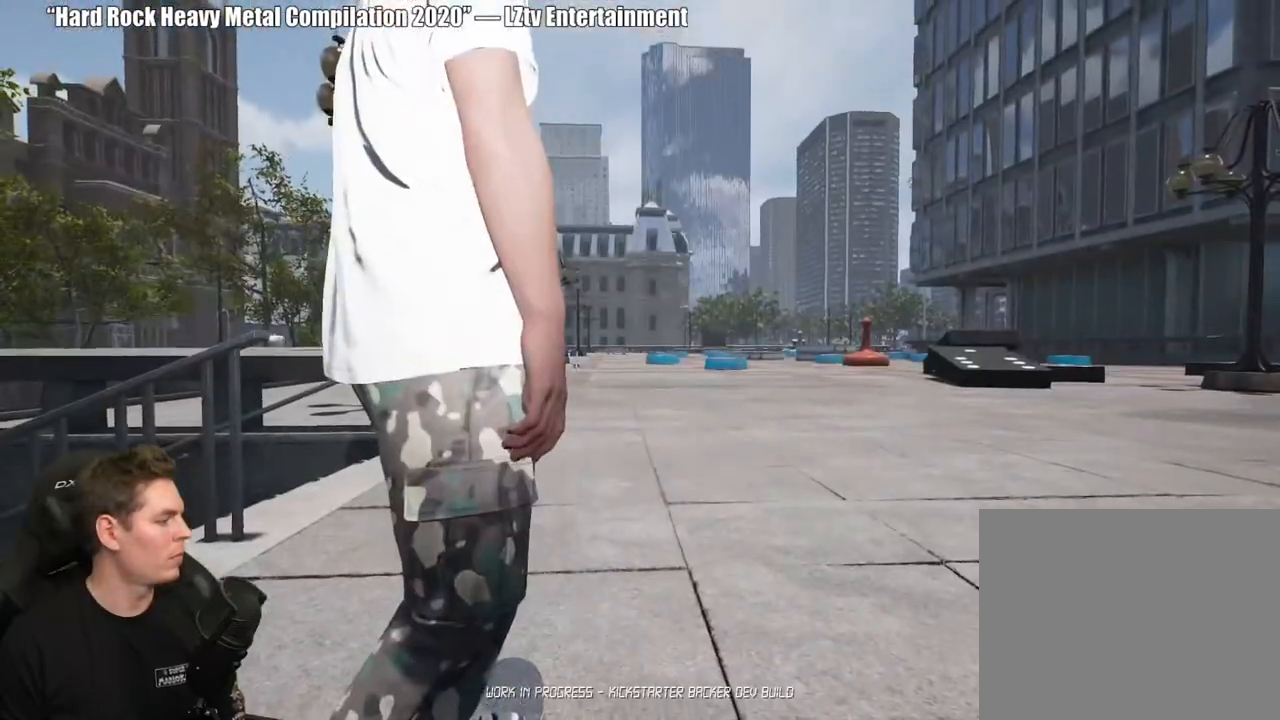
{"buttons": ["A"], "left_stick": "center", "right_stick": "center", "events": [[33, "A", "down"], [150, "A", "up"], [217, "A", "down"], [317, "A", "up"], [400, "A", "down"]]}
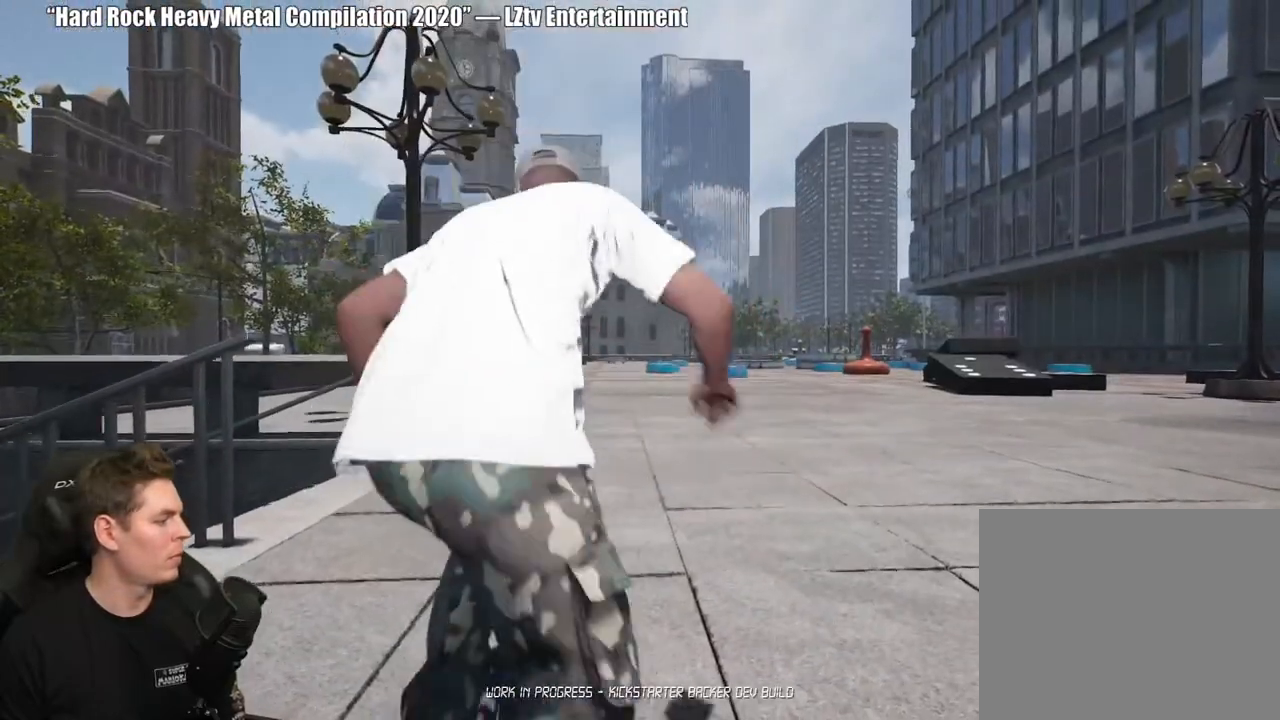
{"buttons": ["A"], "left_stick": "center", "right_stick": "center", "events": [[17, "A", "up"], [83, "A", "down"], [183, "A", "up"], [267, "A", "down"], [350, "A", "up"], [433, "A", "down"]]}
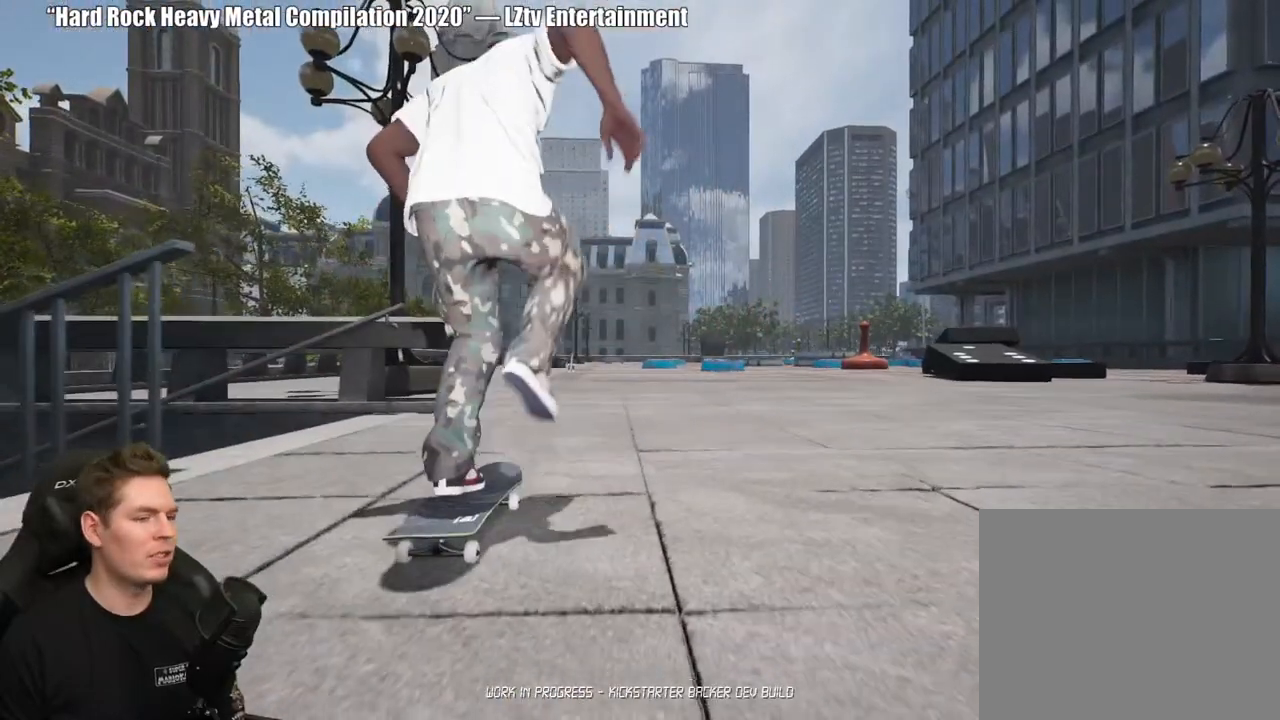
{"buttons": ["A"], "left_stick": "center", "right_stick": "center", "events": [[33, "A", "up"], [117, "A", "down"], [217, "A", "up"], [300, "A", "down"], [383, "A", "up"], [467, "A", "down"]]}
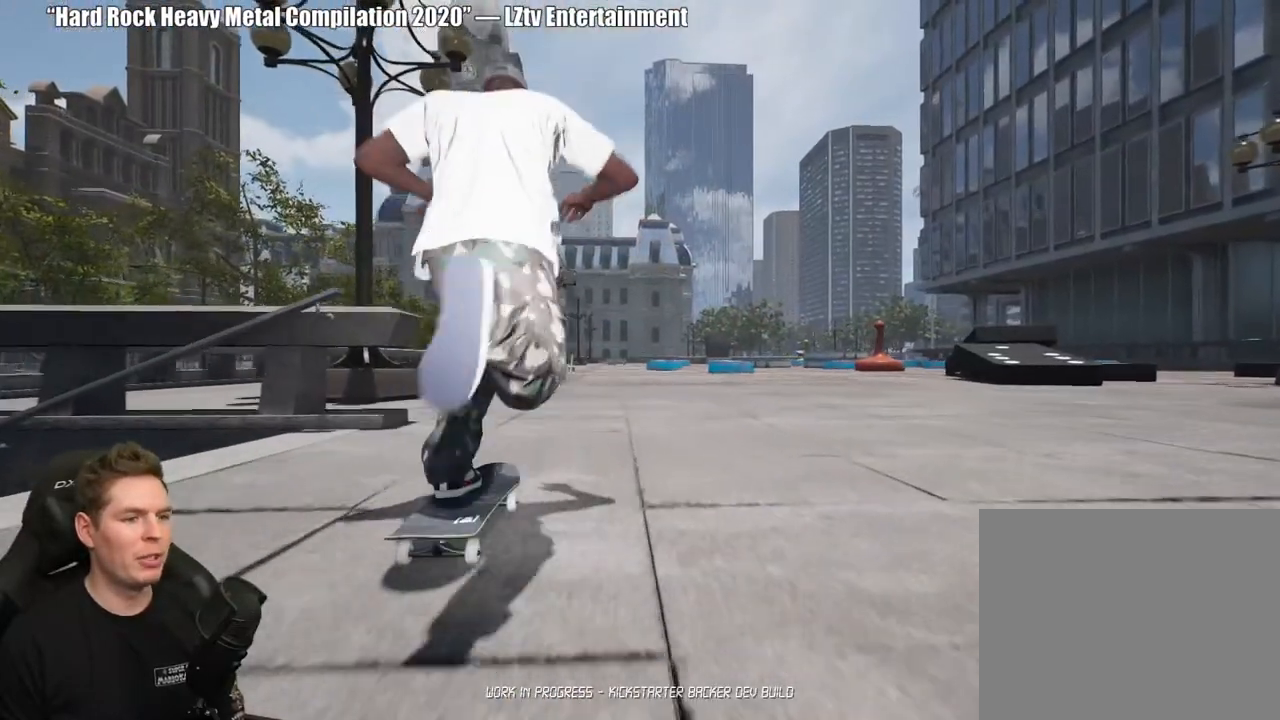
{"buttons": ["A"], "left_stick": "center", "right_stick": "center", "events": [[67, "A", "up"], [150, "A", "down"], [250, "A", "up"], [317, "A", "down"], [417, "A", "up"], [500, "A", "down"]]}
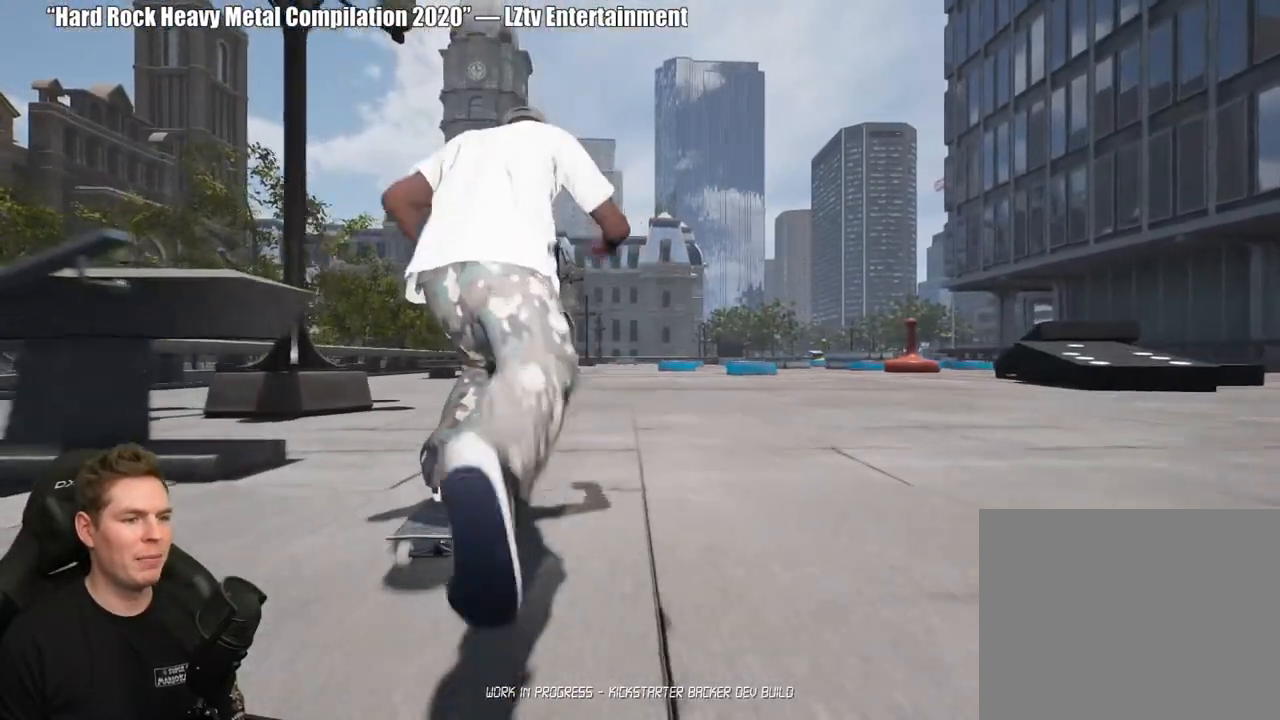
{"buttons": [], "left_stick": "center", "right_stick": "center", "events": [[100, "A", "up"], [183, "A", "down"], [267, "A", "up"], [350, "A", "down"], [433, "A", "up"]]}
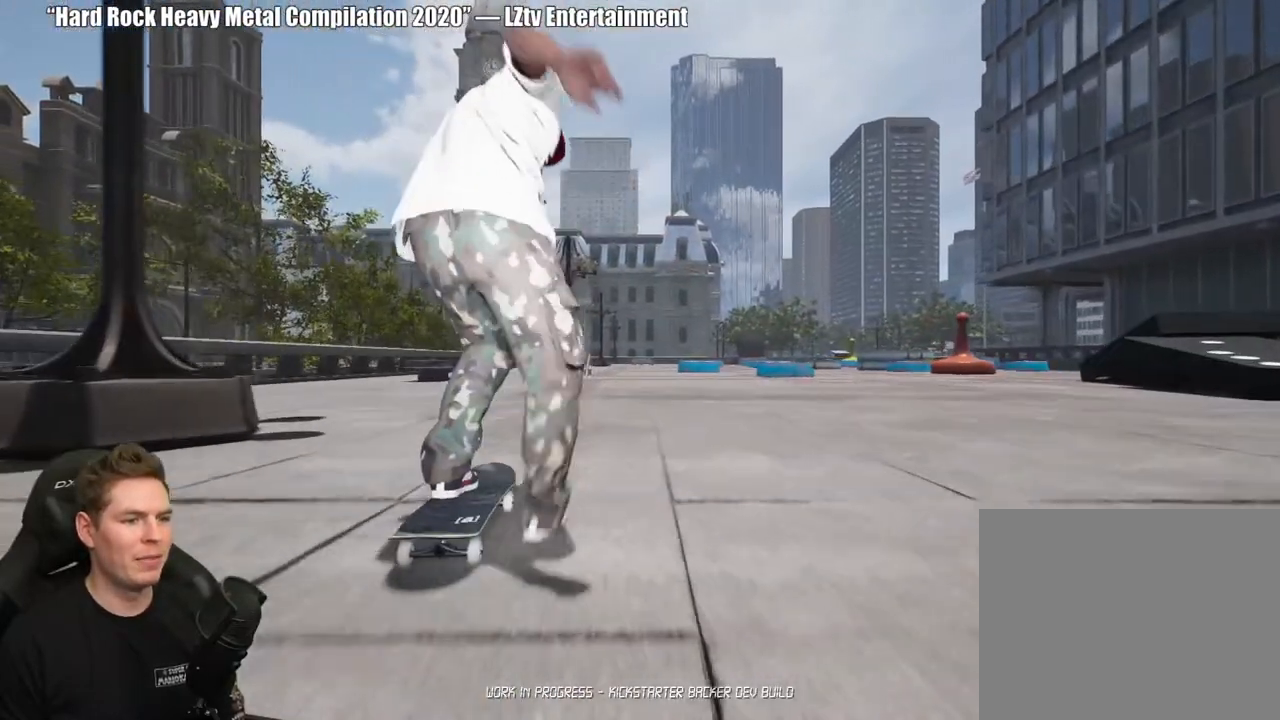
{"buttons": [], "left_stick": "center", "right_stick": "center", "events": []}
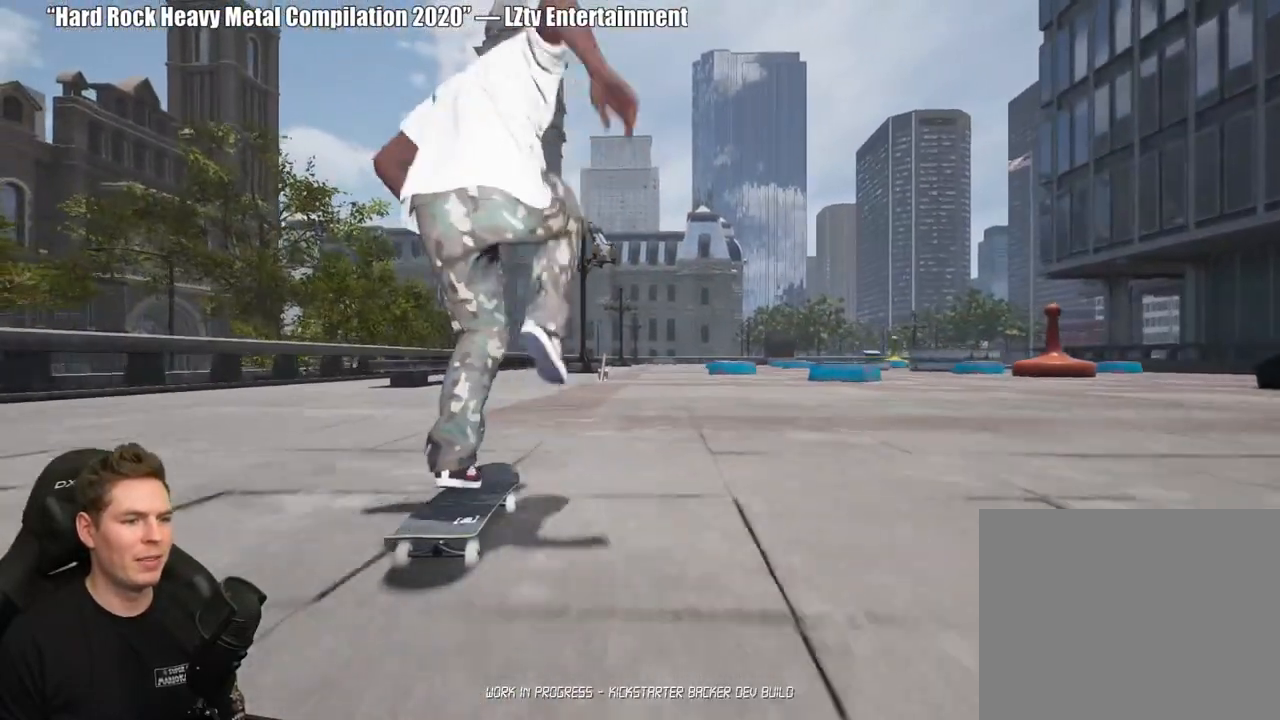
{"buttons": [], "left_stick": "center", "right_stick": "down", "events": [[433, "right_stick", "down"]]}
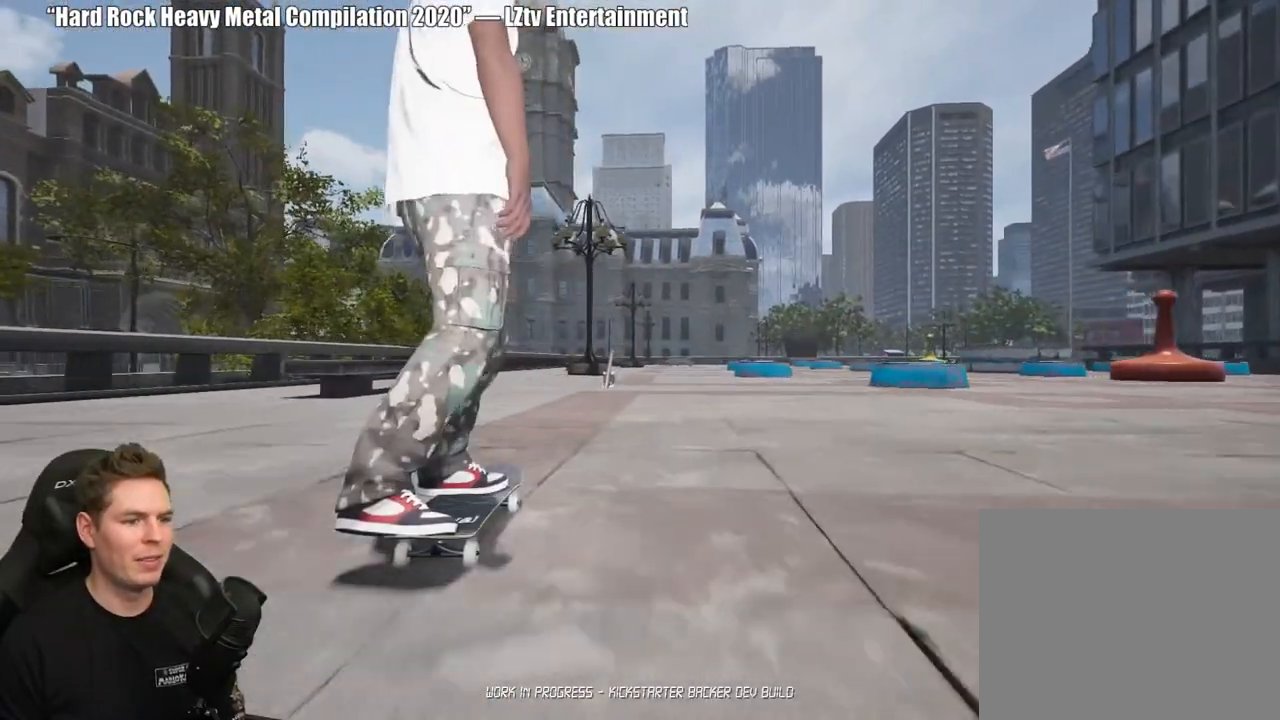
{"buttons": [], "left_stick": "center", "right_stick": "down", "events": []}
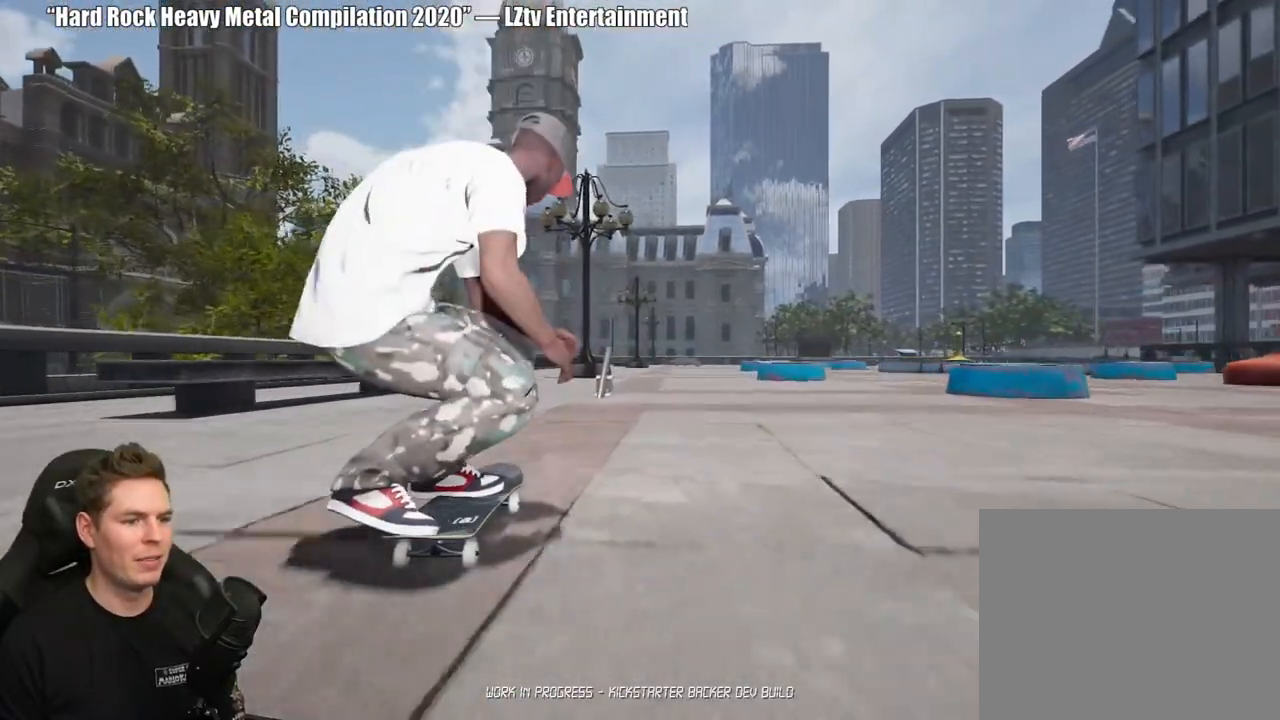
{"buttons": [], "left_stick": "center", "right_stick": "down", "events": []}
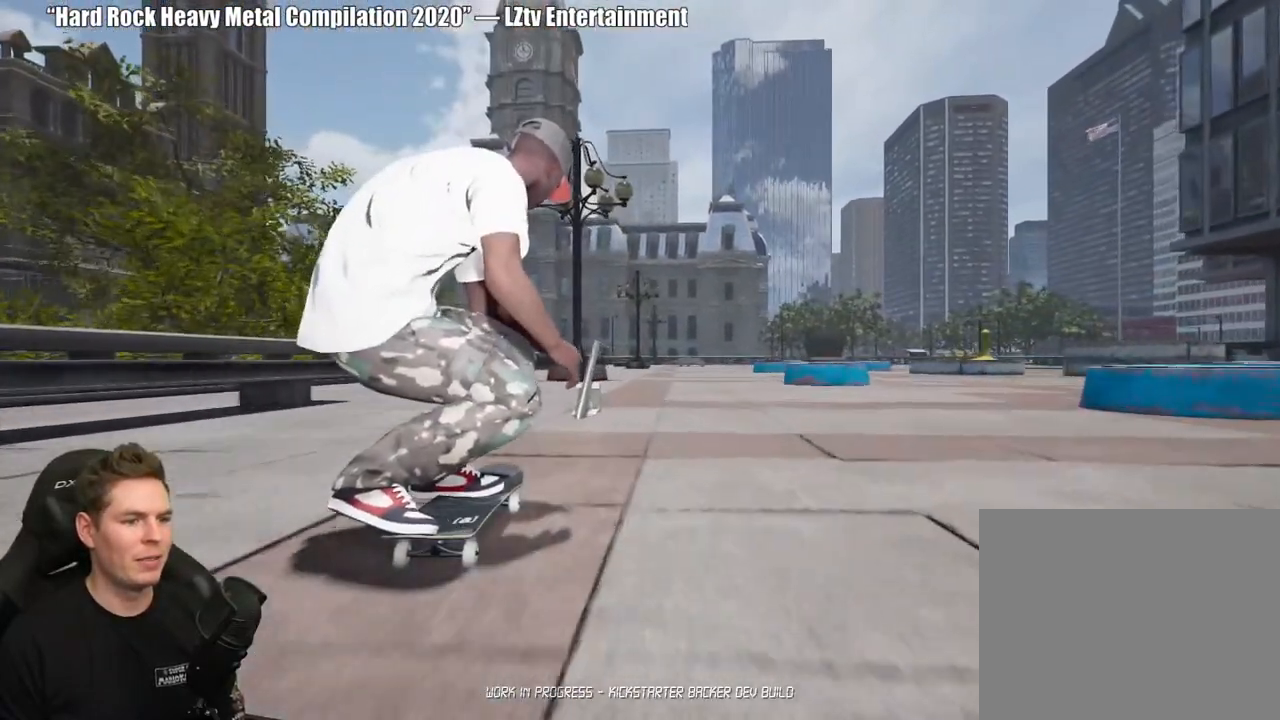
{"buttons": [], "left_stick": "left", "right_stick": "right", "events": [[267, "left_stick", "up-left"], [317, "left_stick", "left"], [317, "right_stick", "right"]]}
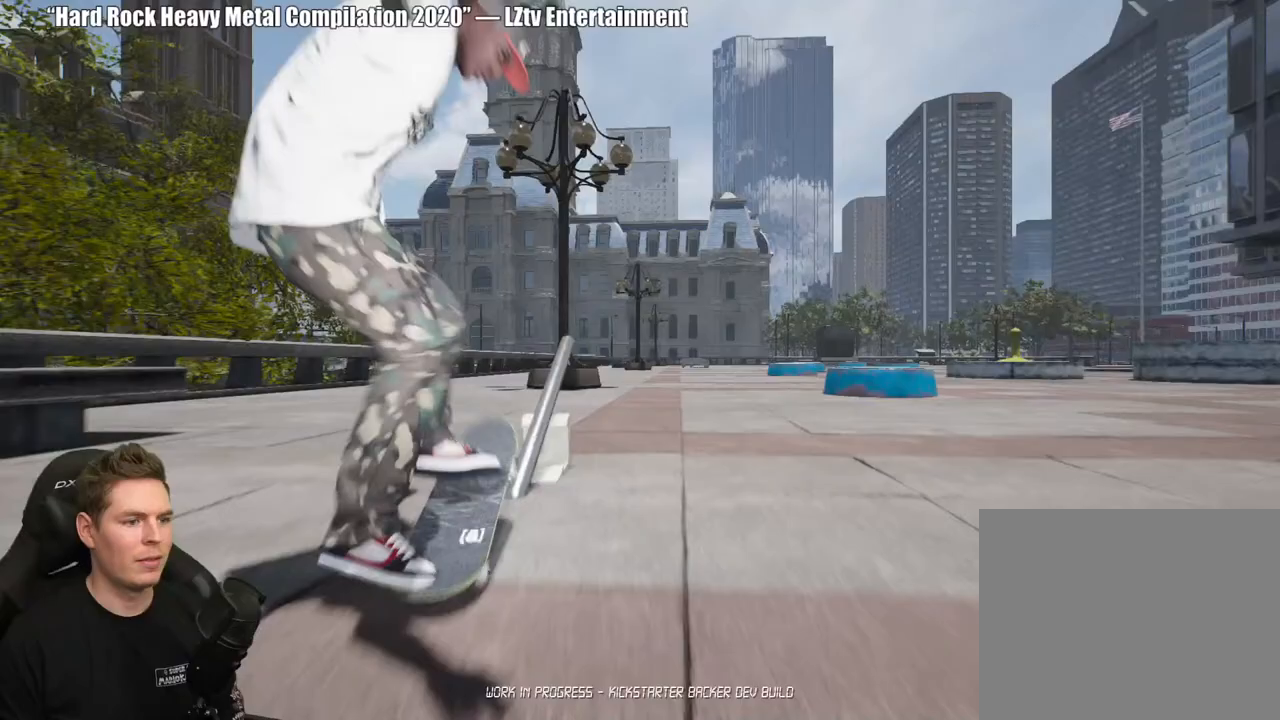
{"buttons": [], "left_stick": "left", "right_stick": "right", "events": []}
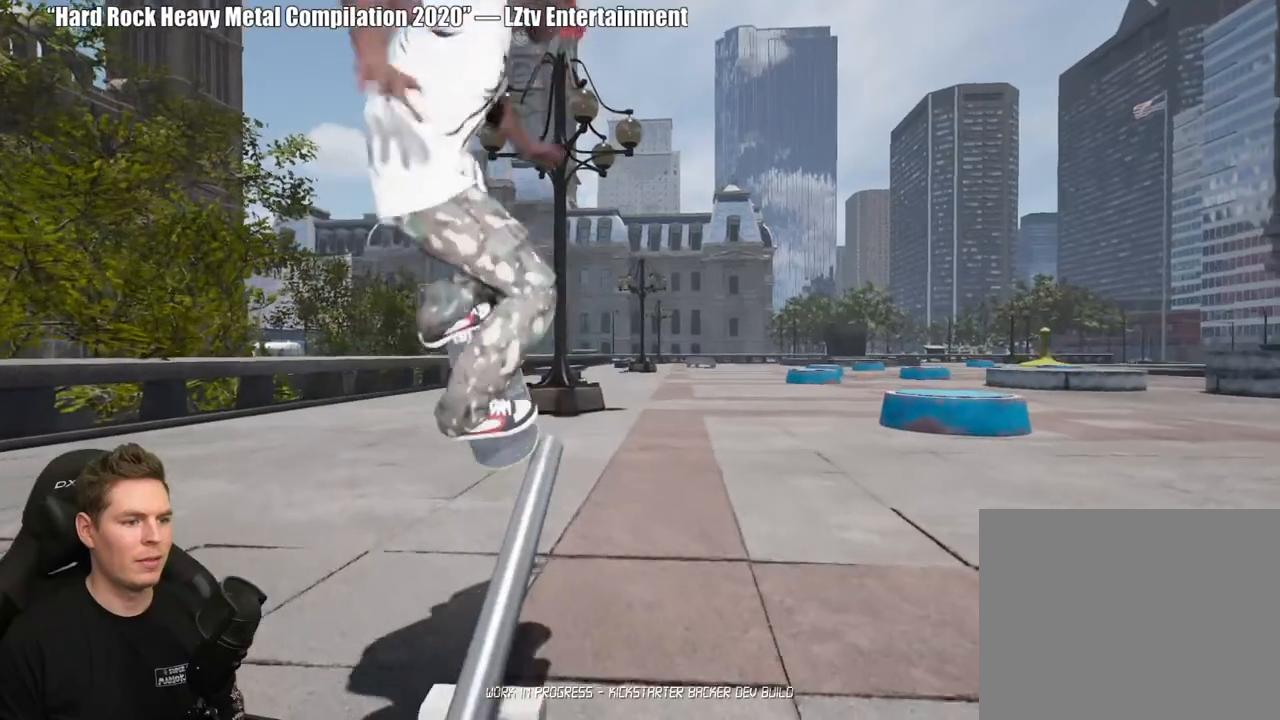
{"buttons": [], "left_stick": "center", "right_stick": "center", "events": [[183, "right_stick", "center"], [200, "left_stick", "center"]]}
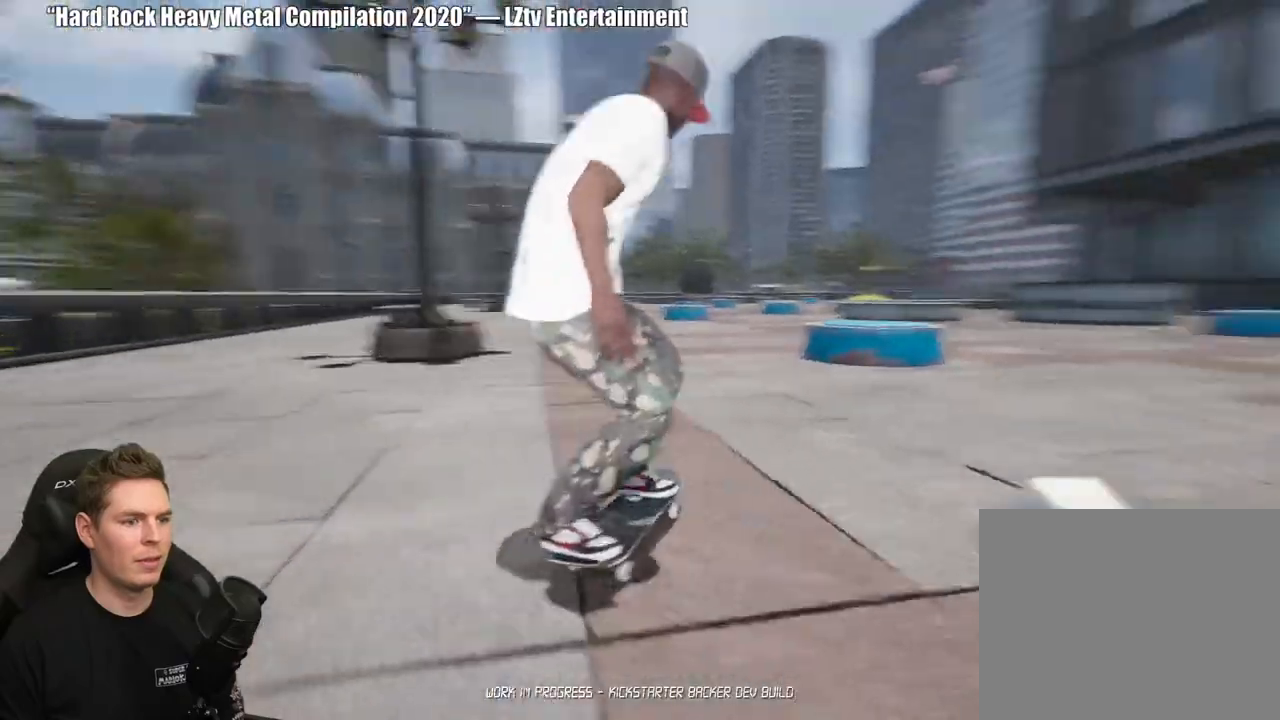
{"buttons": [], "left_stick": "center", "right_stick": "center", "events": []}
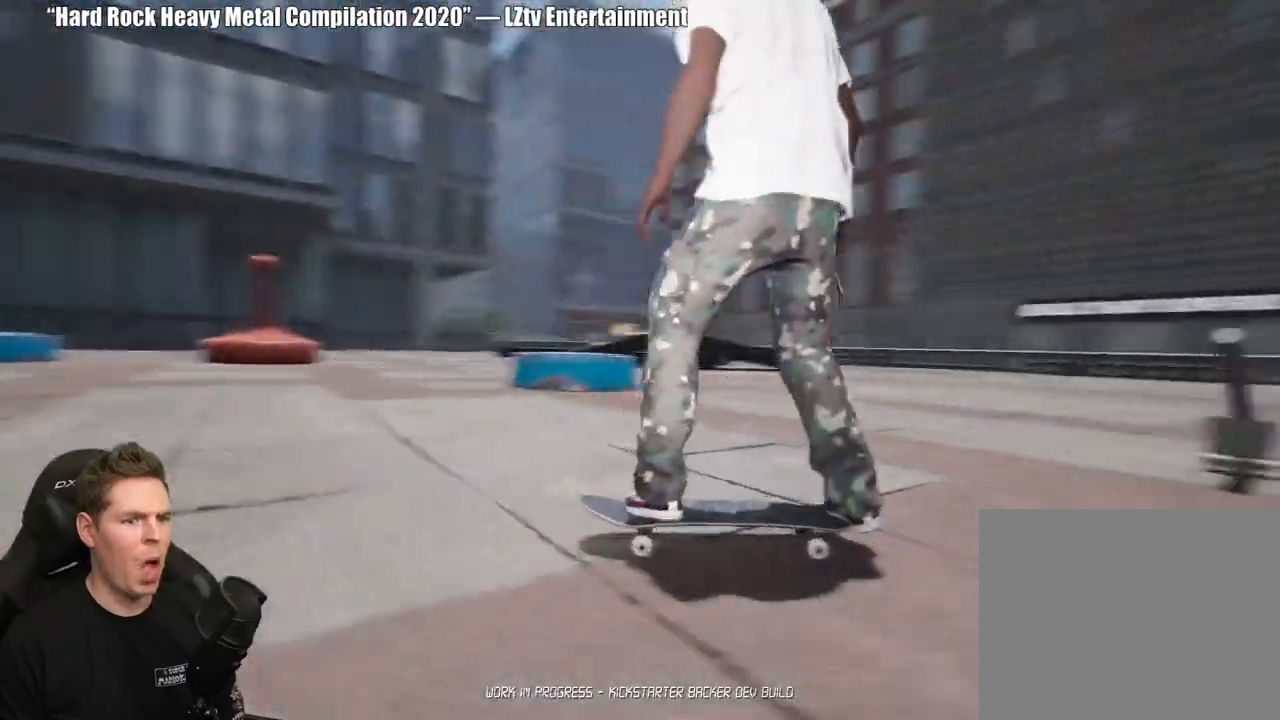
{"buttons": ["DPAD_UP"], "left_stick": "center", "right_stick": "center", "events": [[417, "DPAD_UP", "down"]]}
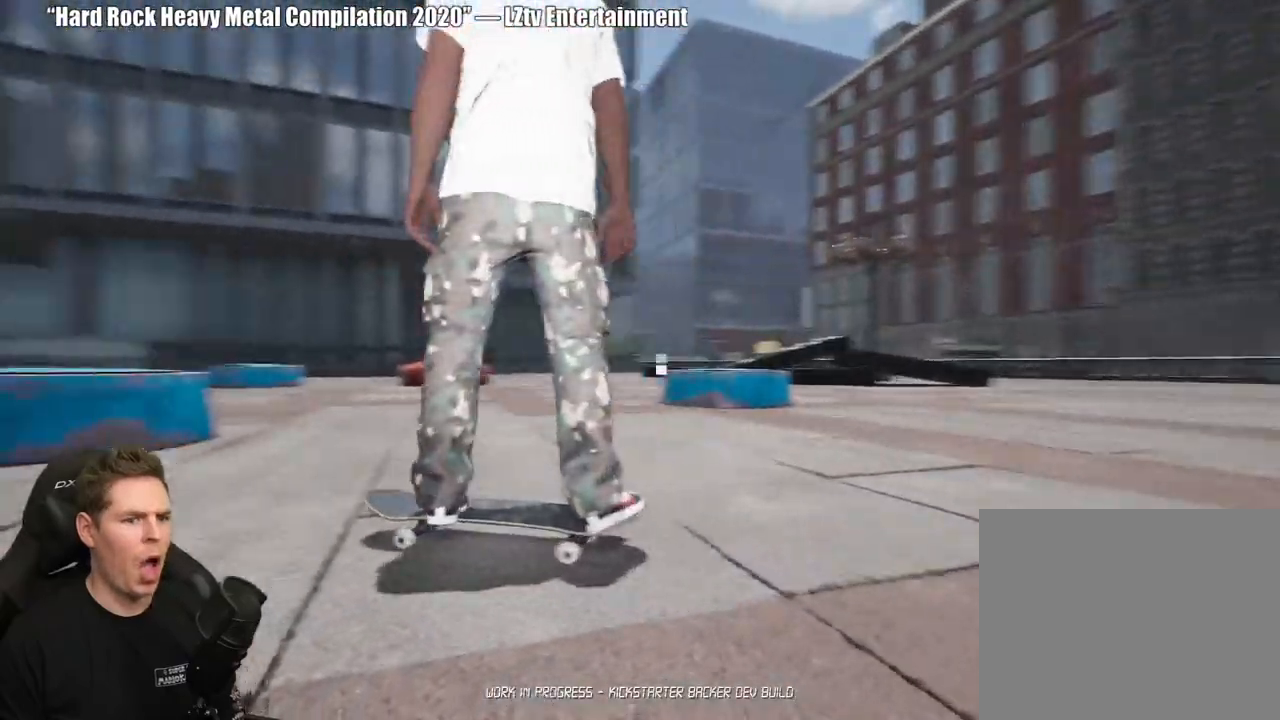
{"buttons": ["A"], "left_stick": "center", "right_stick": "center", "events": [[267, "DPAD_UP", "up"], [317, "A", "down"], [417, "A", "up"], [483, "A", "down"]]}
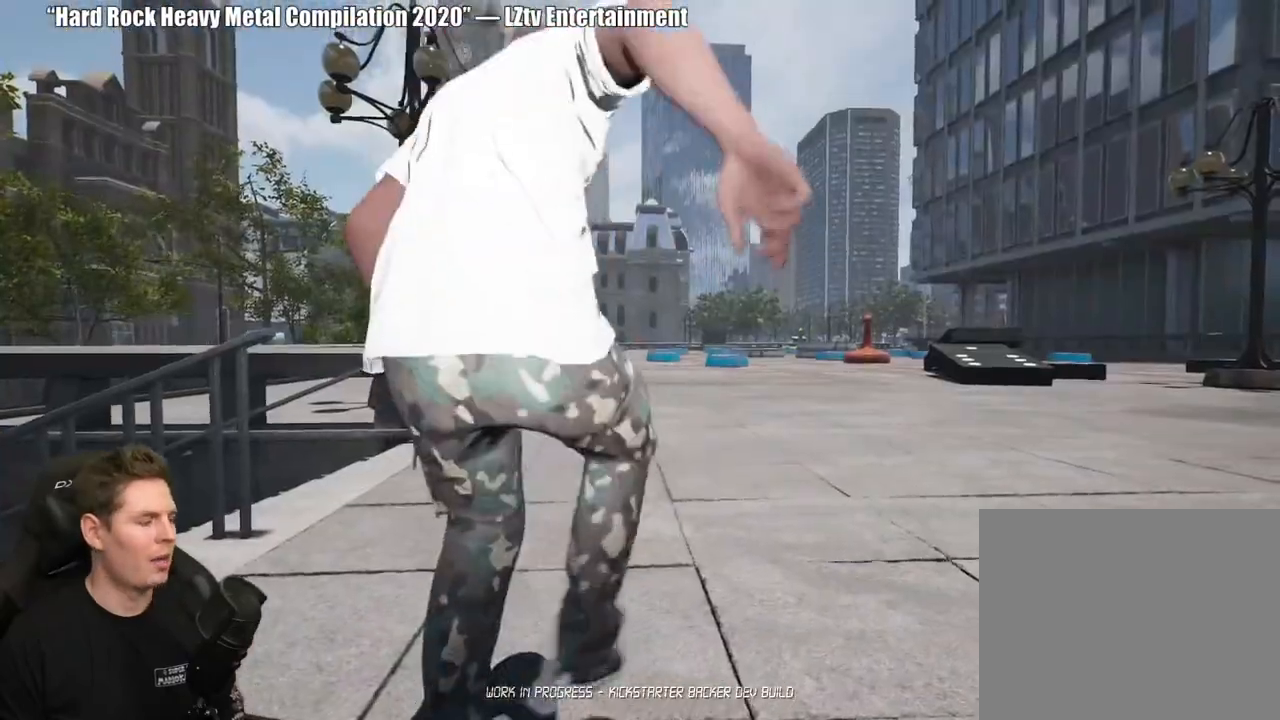
{"buttons": [], "left_stick": "center", "right_stick": "center", "events": [[83, "A", "up"], [150, "A", "down"], [267, "A", "up"], [317, "A", "down"], [433, "A", "up"]]}
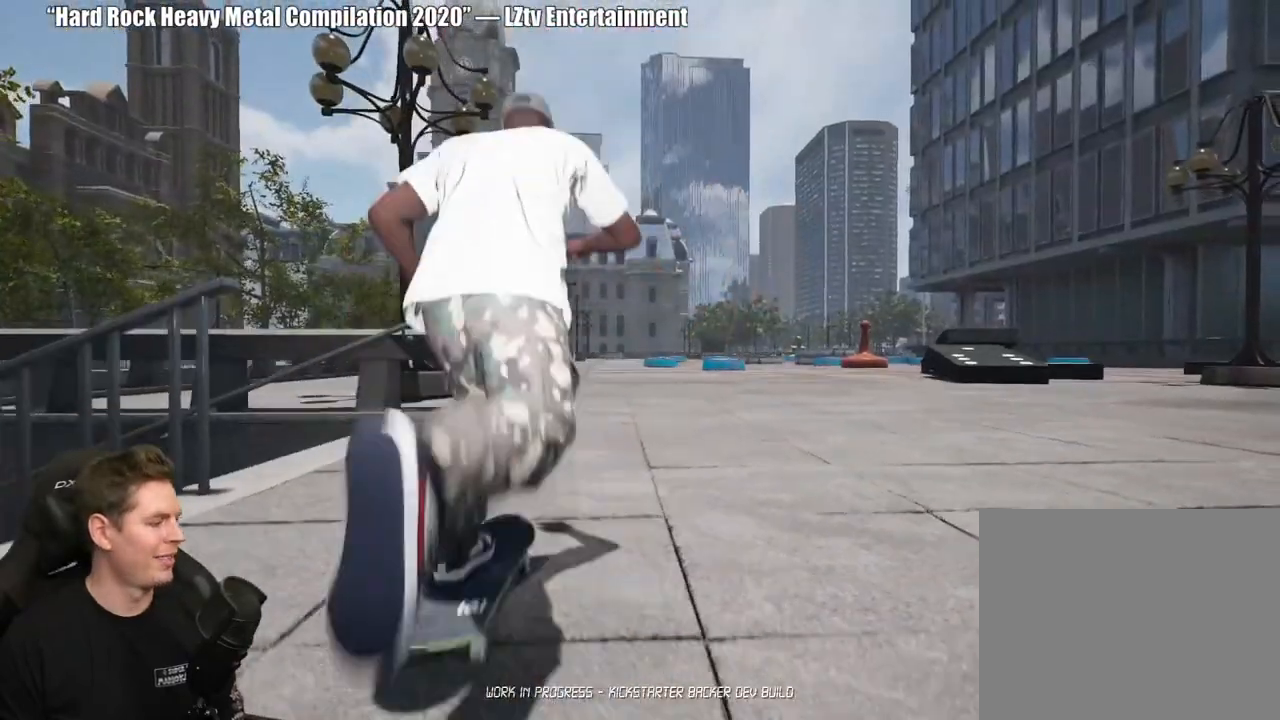
{"buttons": [], "left_stick": "center", "right_stick": "center", "events": [[17, "A", "down"], [117, "A", "up"], [200, "A", "down"], [283, "A", "up"], [367, "A", "down"], [467, "A", "up"]]}
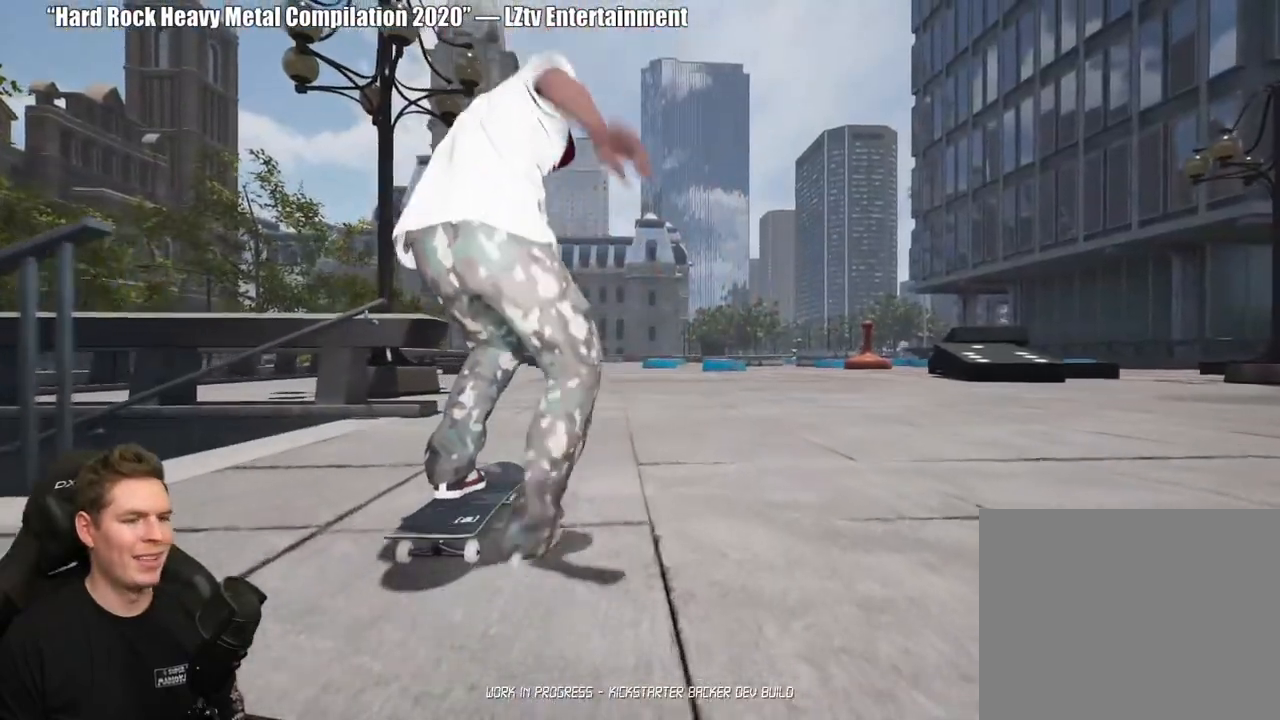
{"buttons": [], "left_stick": "center", "right_stick": "center", "events": [[50, "A", "down"], [133, "A", "up"], [217, "A", "down"], [317, "A", "up"], [400, "A", "down"], [500, "A", "up"]]}
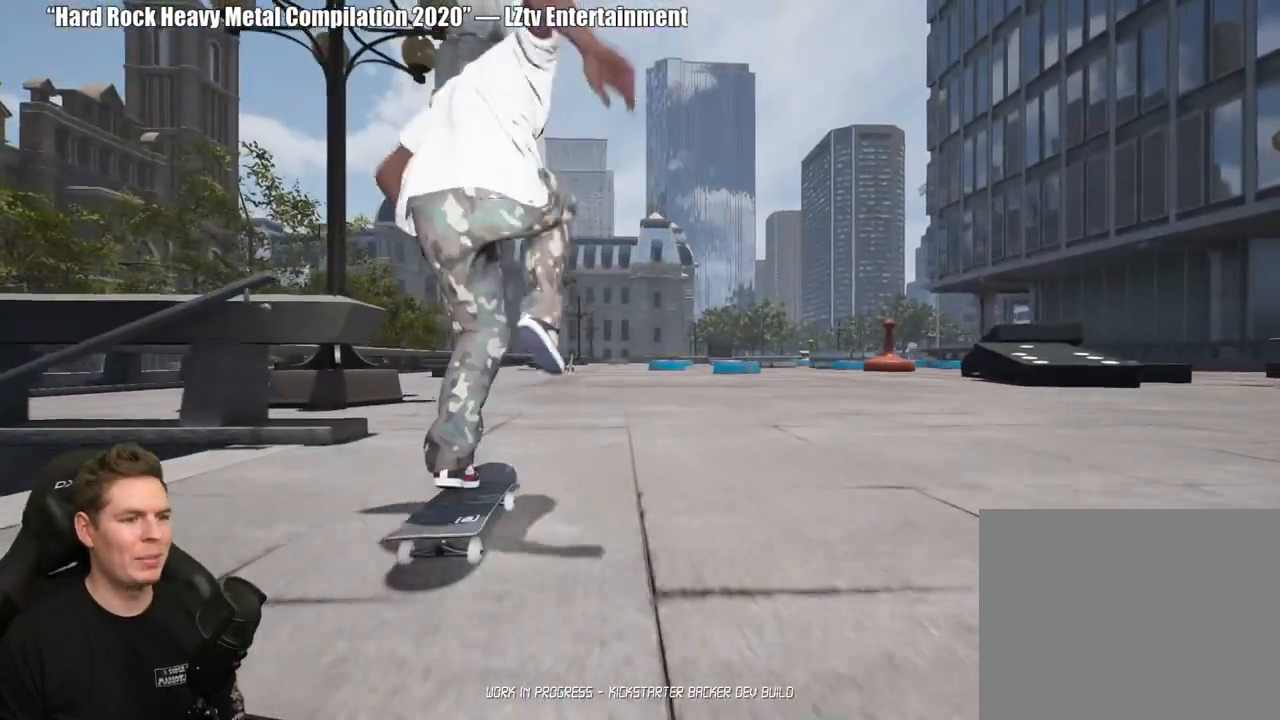
{"buttons": ["A"], "left_stick": "center", "right_stick": "center", "events": [[83, "A", "down"], [183, "A", "up"], [250, "A", "down"], [350, "A", "up"], [433, "A", "down"]]}
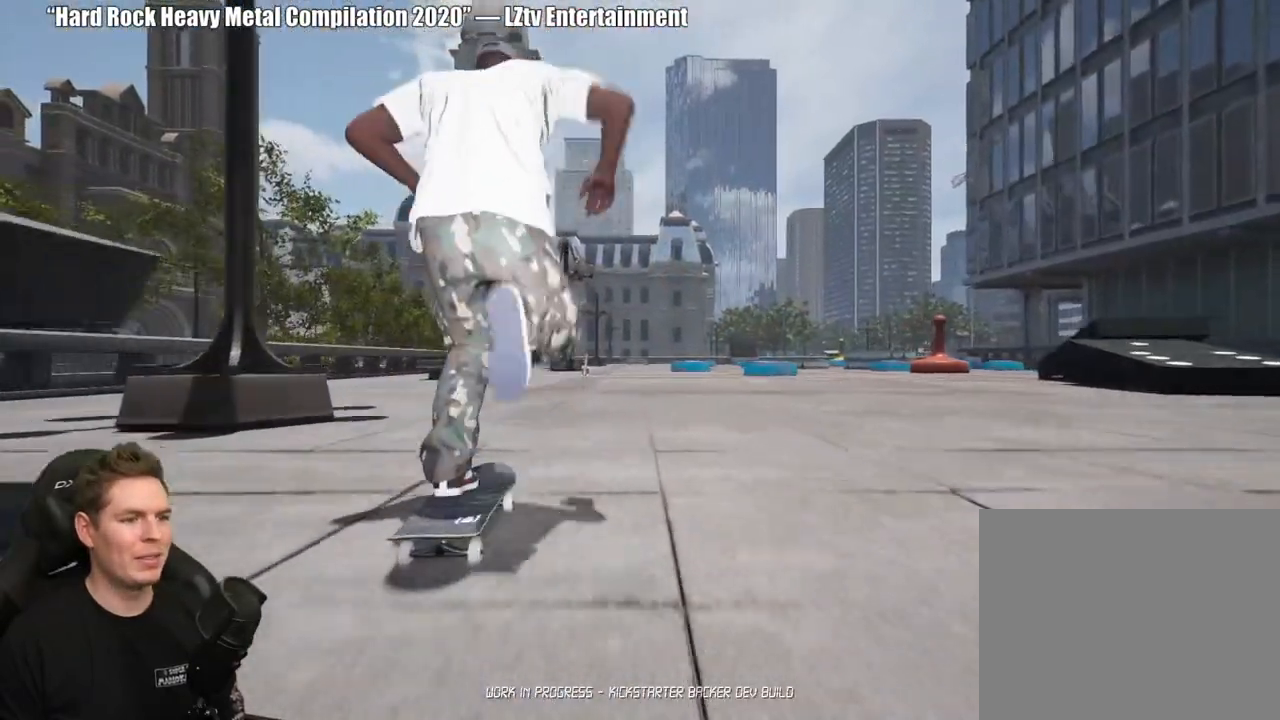
{"buttons": [], "left_stick": "center", "right_stick": "center", "events": [[17, "A", "up"], [117, "A", "down"], [217, "A", "up"], [333, "A", "down"], [417, "A", "up"]]}
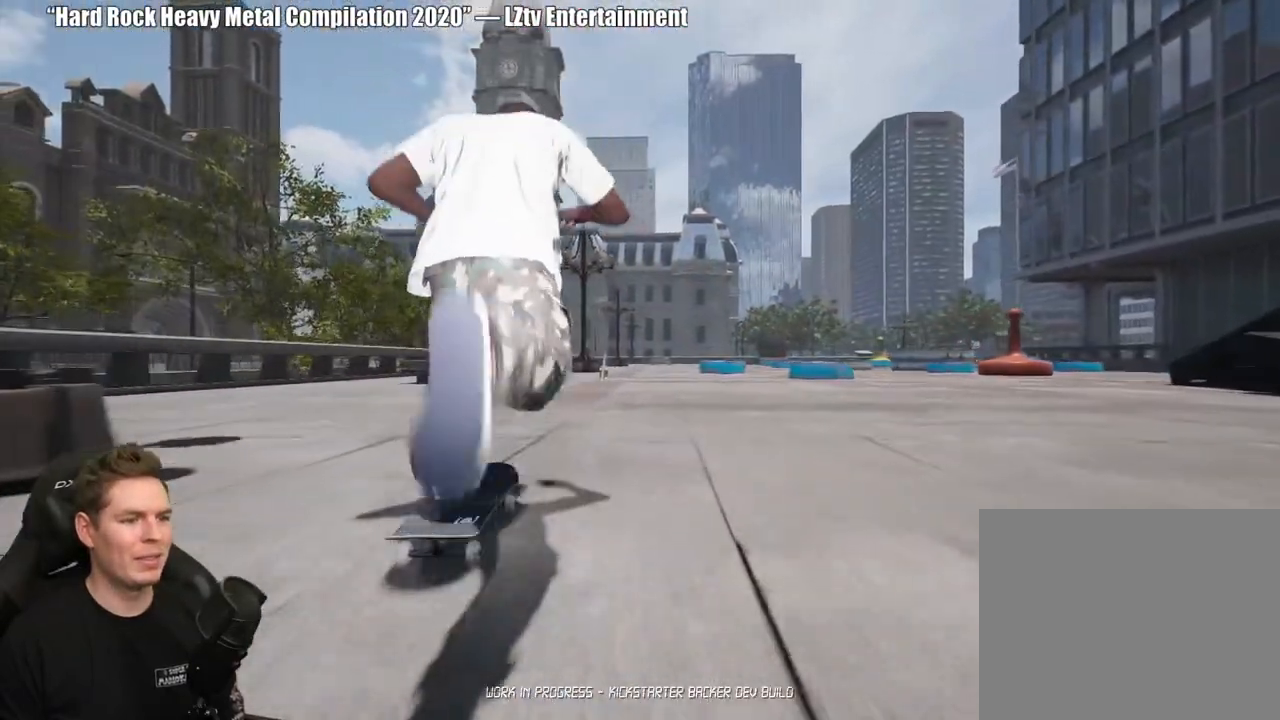
{"buttons": [], "left_stick": "center", "right_stick": "center", "events": []}
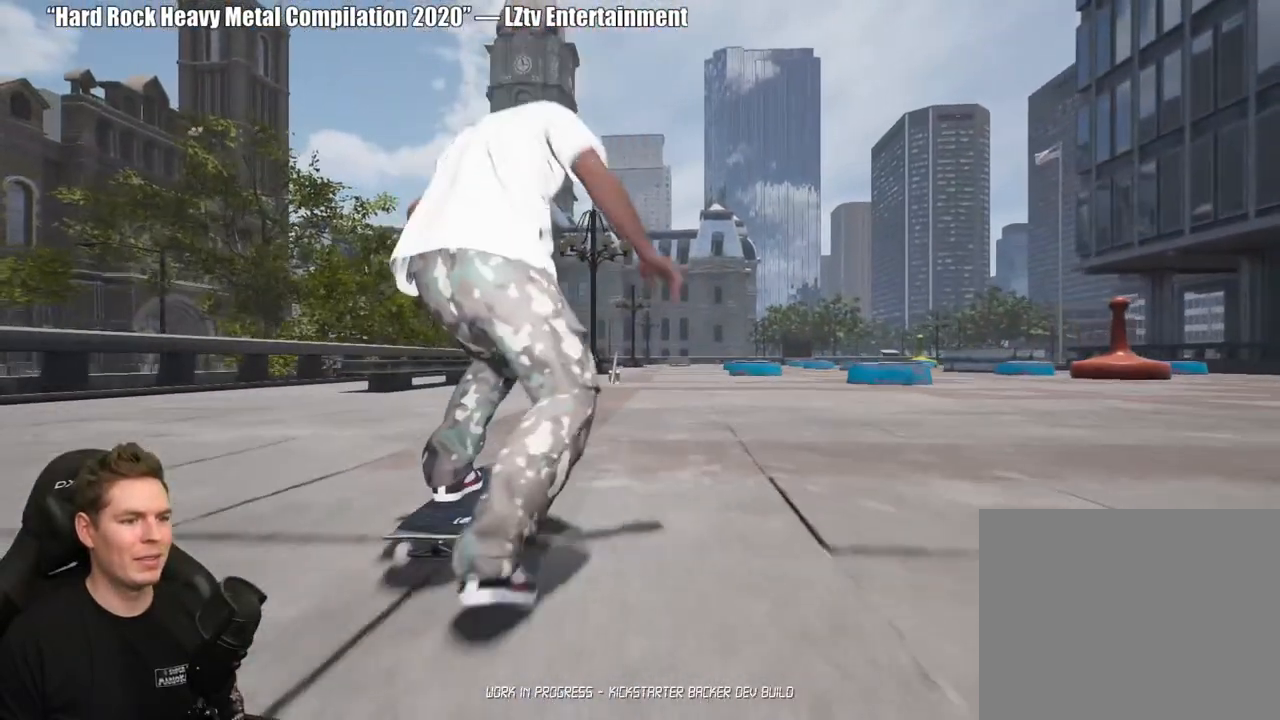
{"buttons": [], "left_stick": "center", "right_stick": "down", "events": [[167, "right_stick", "down"]]}
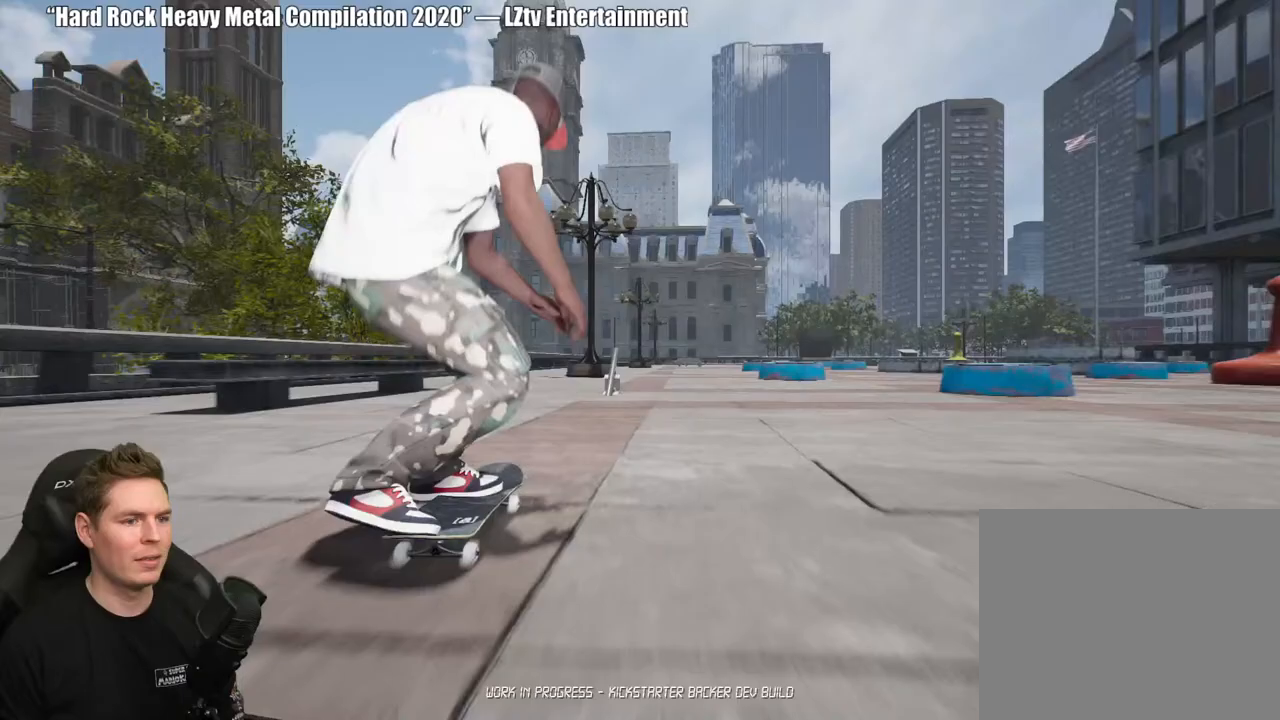
{"buttons": [], "left_stick": "center", "right_stick": "center", "events": [[300, "left_stick", "up-left"], [317, "right_stick", "center"], [450, "left_stick", "center"]]}
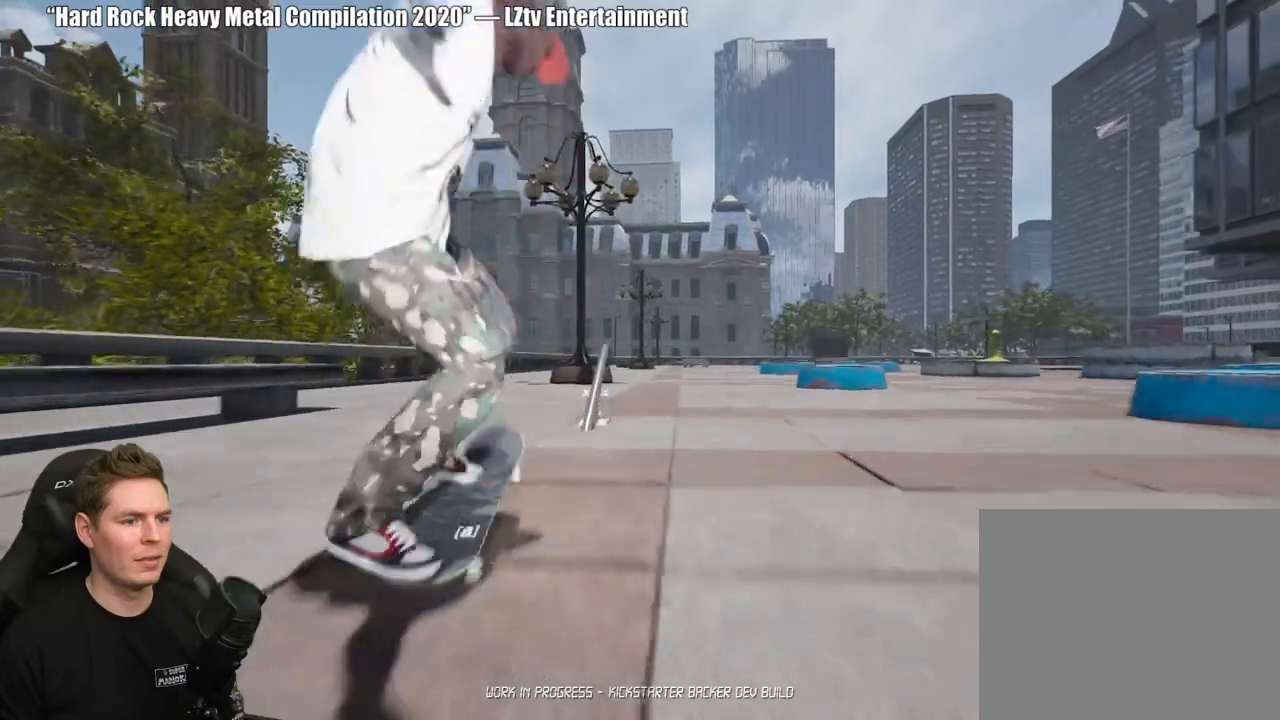
{"buttons": [], "left_stick": "left", "right_stick": "right", "events": [[33, "right_stick", "right"], [83, "left_stick", "left"]]}
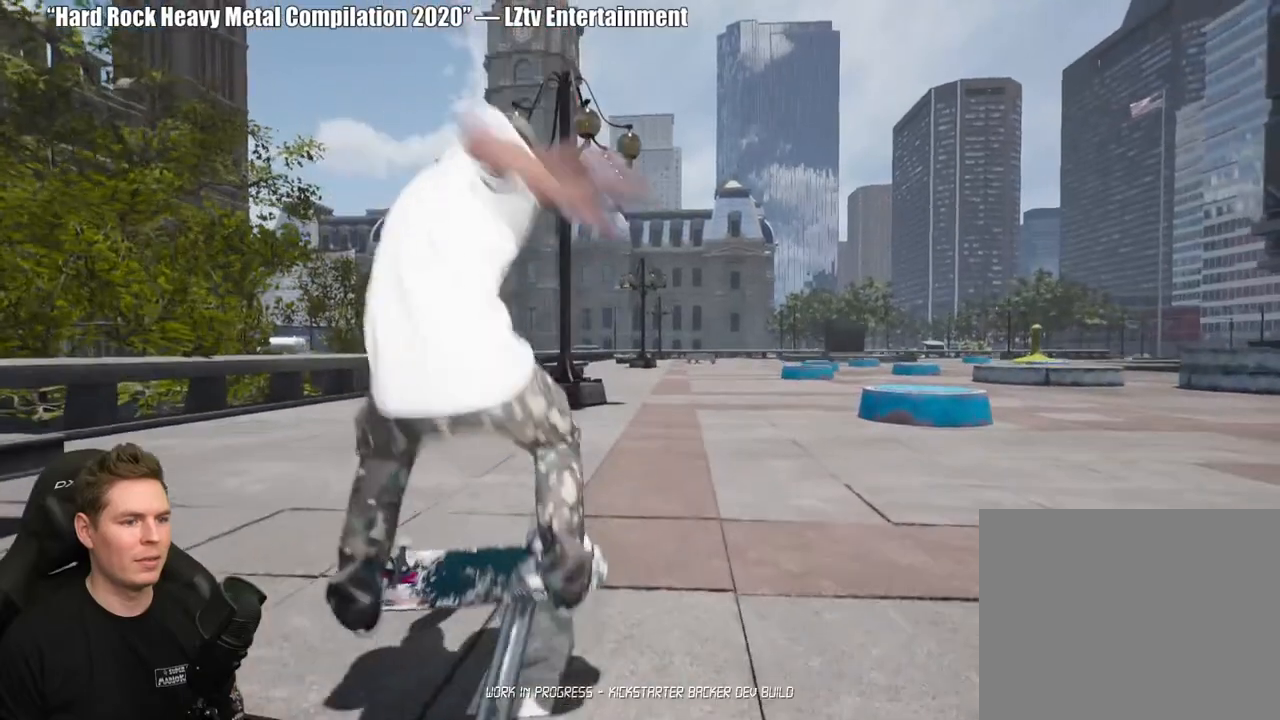
{"buttons": [], "left_stick": "center", "right_stick": "center", "events": [[150, "R2", "down"], [383, "left_stick", "center"], [467, "R2", "up"], [500, "right_stick", "center"]]}
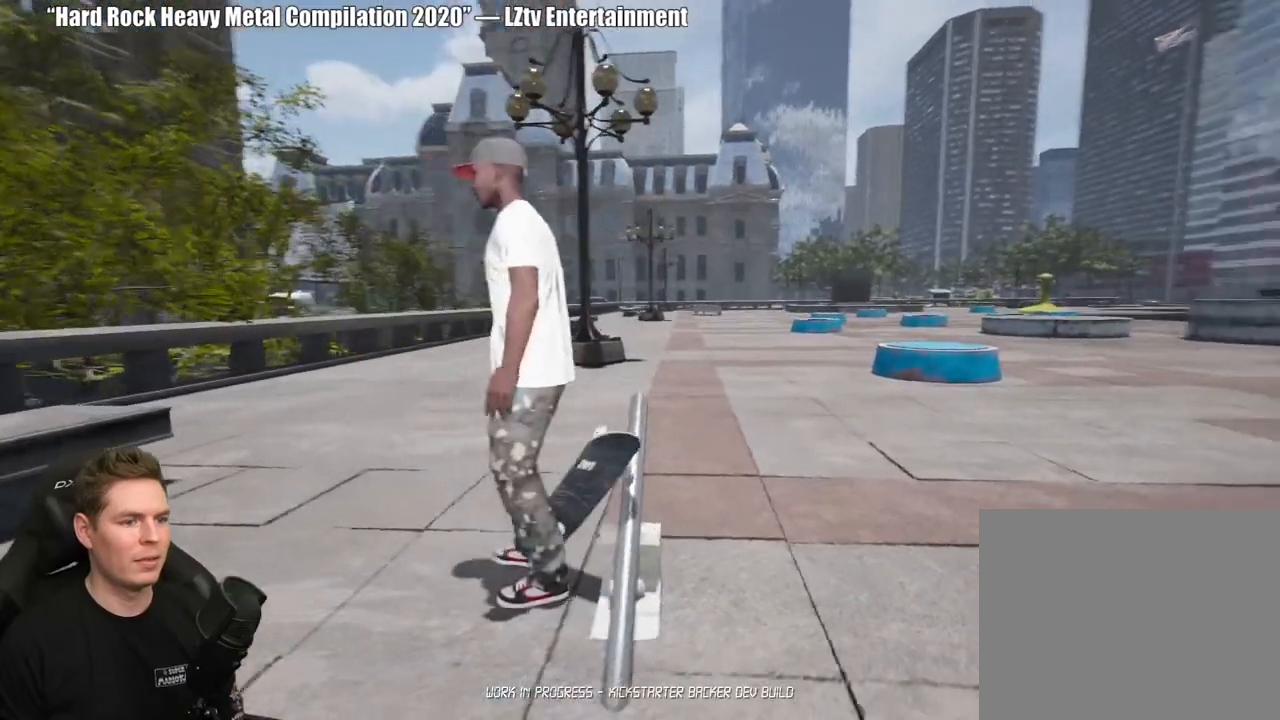
{"buttons": ["DPAD_UP"], "left_stick": "center", "right_stick": "center", "events": [[200, "DPAD_UP", "down"]]}